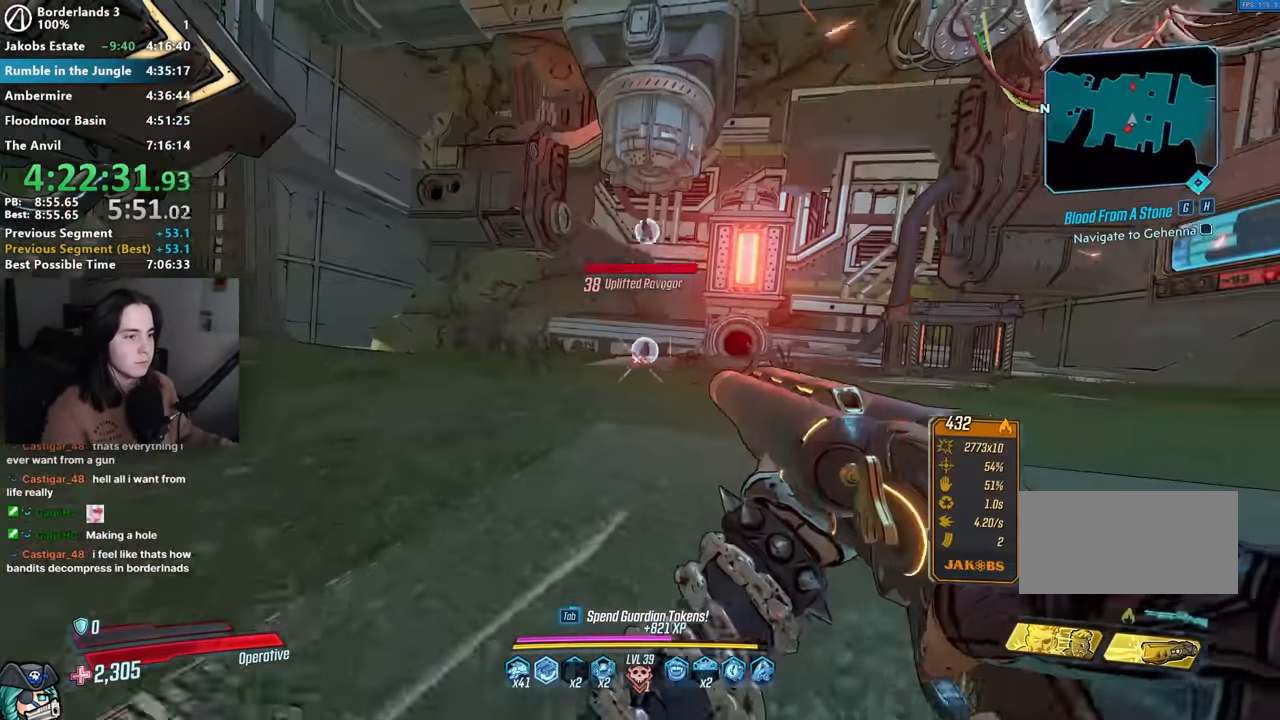
Gameplay with keyboard and mouse; each line is a JSON object with the keys and mouse buttons held at the frame after it. "events" lists presses ("down") and releases ("up") of "1", "2", "3", "4", "5", "a", "alt", "b", "c", "caps_lock", "ctrl", "d", "down", "e", "f", "g", "left", "q", "r", "right", "s", "shift", "space", "t", "tab", "up", "v", "w", "x", "z", "mouse_left", "mouse_middle", "mouse_right", "mouse_mb4", "mouse_mb5", "mouse_wheel_up" and "mouse_wheel_down" between this image and that frame as [ms after this image, input, new state], when the widget could be followed in between. "mouse_left", "mouse_middle", "mouse_right", "mouse_mb4", "mouse_mb5", "mouse_wheel_up", "mouse_wheel_down" = the "left", "middle", "right", "mb4", "mb5", "wheel_up", "wheel_down" buttons of the "mouse" list. No other keys are recorded. Not read: mouse_move other_keys.
{"keys": ["w"], "mouse": ["left", "right"], "events": [[50, "shift", "up"], [84, "d", "down"], [184, "d", "up"], [317, "mouse_right", "down"], [500, "mouse_left", "down"]]}
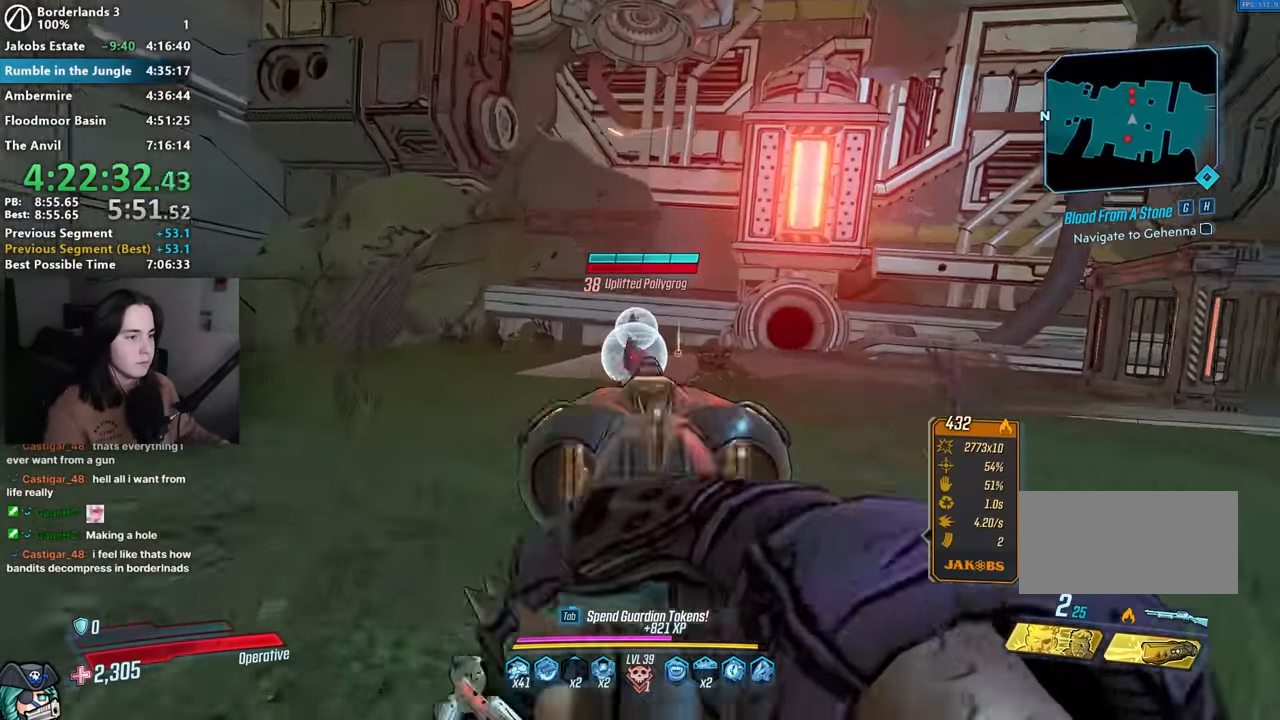
{"keys": [], "mouse": [], "events": [[50, "1", "down"], [50, "3", "down"], [100, "1", "up"], [150, "3", "up"], [200, "w", "up"], [300, "1", "down"], [300, "w", "down"], [350, "3", "down"], [384, "1", "up"], [434, "3", "up"], [434, "mouse_left", "up"], [434, "mouse_right", "up"], [484, "w", "up"]]}
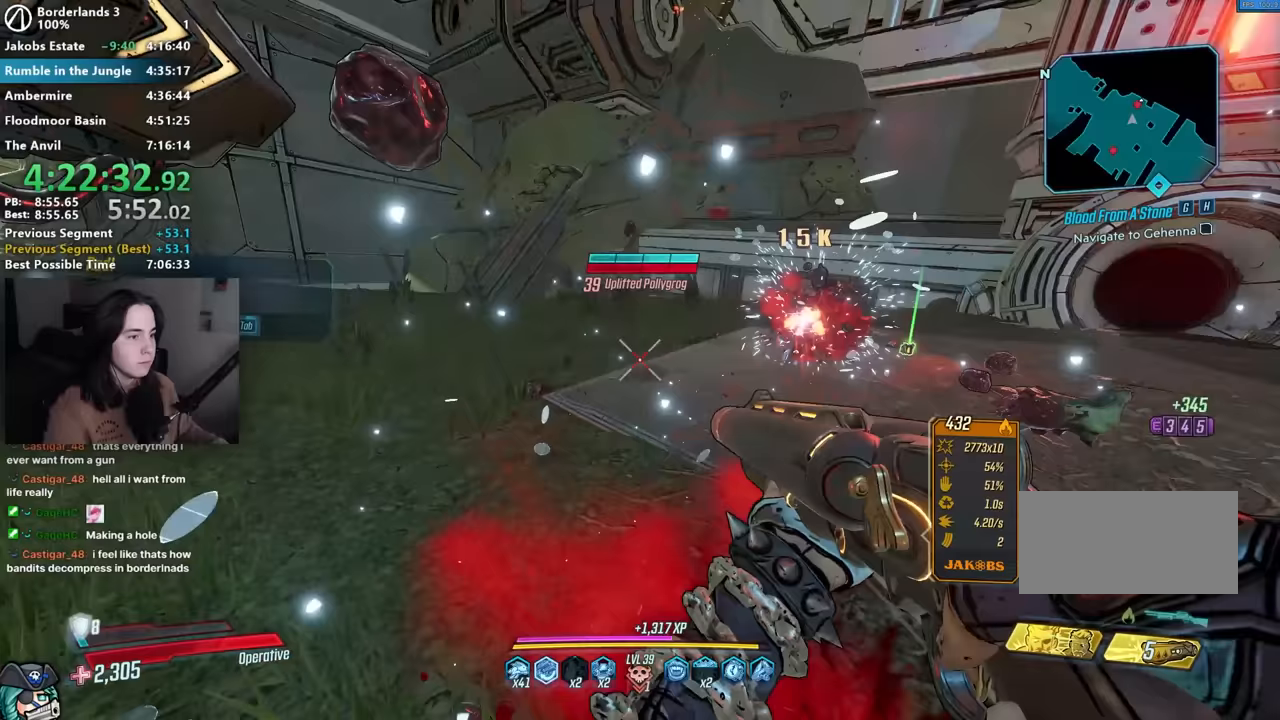
{"keys": ["w"], "mouse": ["right"], "events": [[17, "a", "down"], [167, "w", "down"], [350, "a", "up"], [500, "mouse_right", "down"]]}
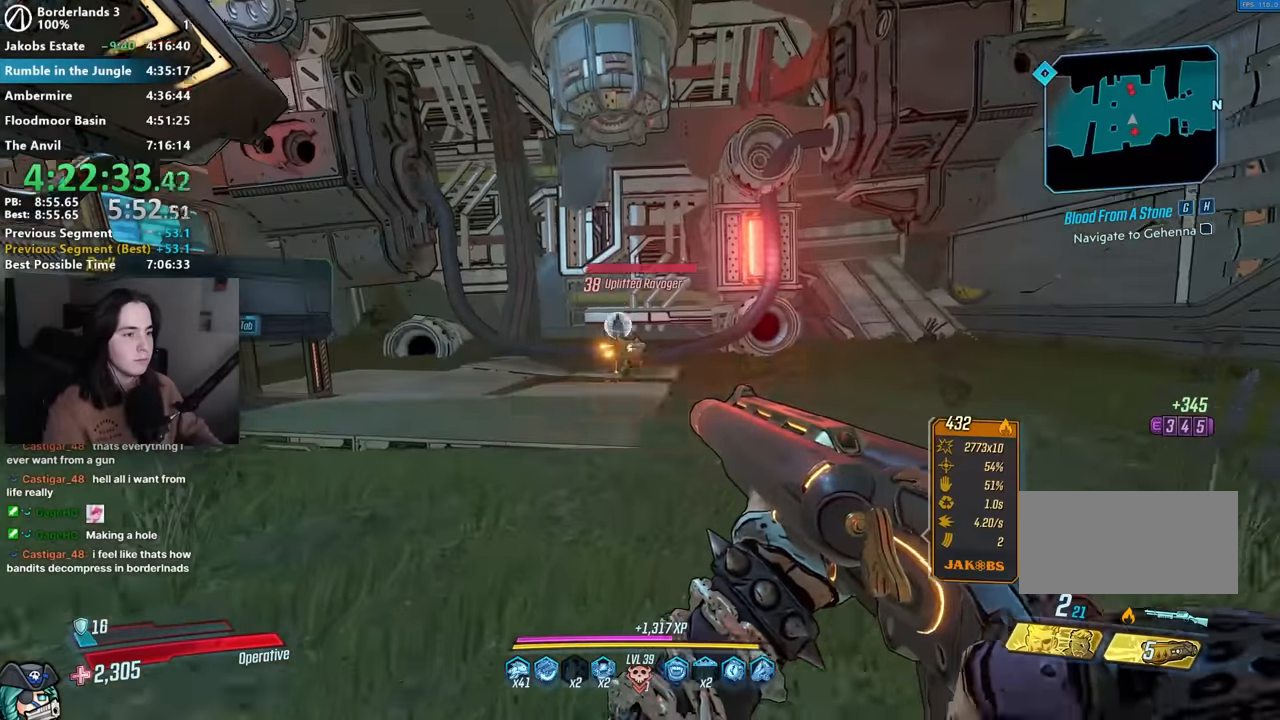
{"keys": ["1", "w"], "mouse": ["left", "right"], "events": [[183, "mouse_left", "down"], [233, "1", "down"], [233, "3", "down"], [283, "1", "up"], [317, "3", "up"], [317, "w", "up"], [417, "w", "down"], [467, "1", "down"]]}
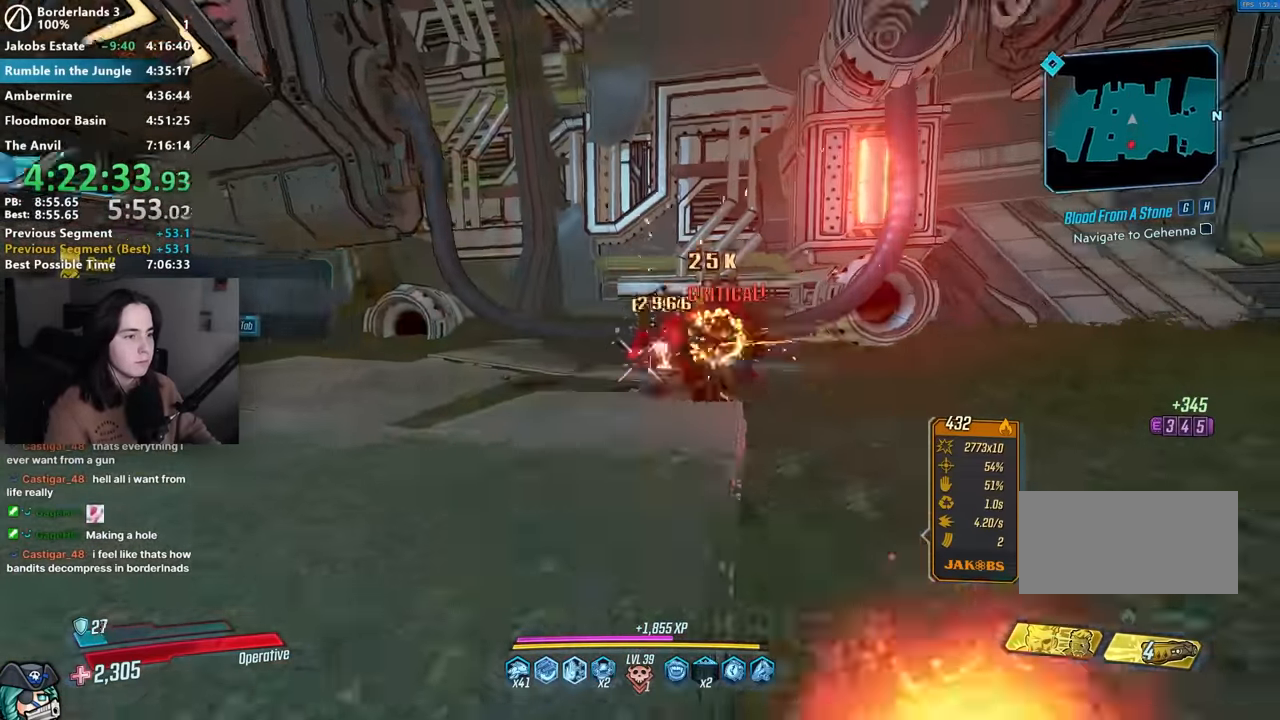
{"keys": ["d", "w"], "mouse": [], "events": [[17, "1", "up"], [17, "3", "down"], [67, "3", "up"], [67, "mouse_left", "up"], [67, "mouse_right", "up"], [150, "d", "down"], [150, "shift", "down"], [200, "shift", "up"], [333, "shift", "down"], [433, "shift", "up"]]}
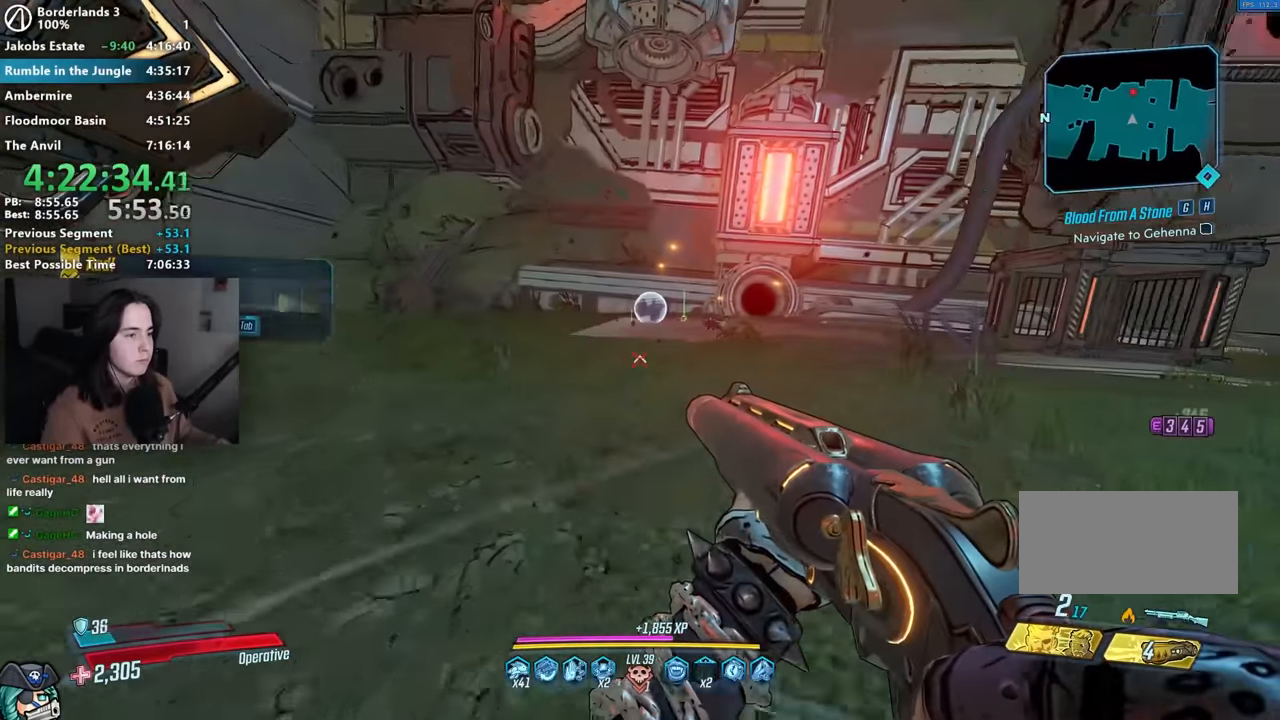
{"keys": ["shift", "w"], "mouse": [], "events": [[17, "d", "up"], [67, "mouse_right", "down"], [250, "mouse_left", "down"], [300, "1", "down"], [300, "3", "down"], [400, "1", "up"], [400, "3", "up"], [400, "mouse_left", "up"], [400, "mouse_right", "up"], [500, "shift", "down"]]}
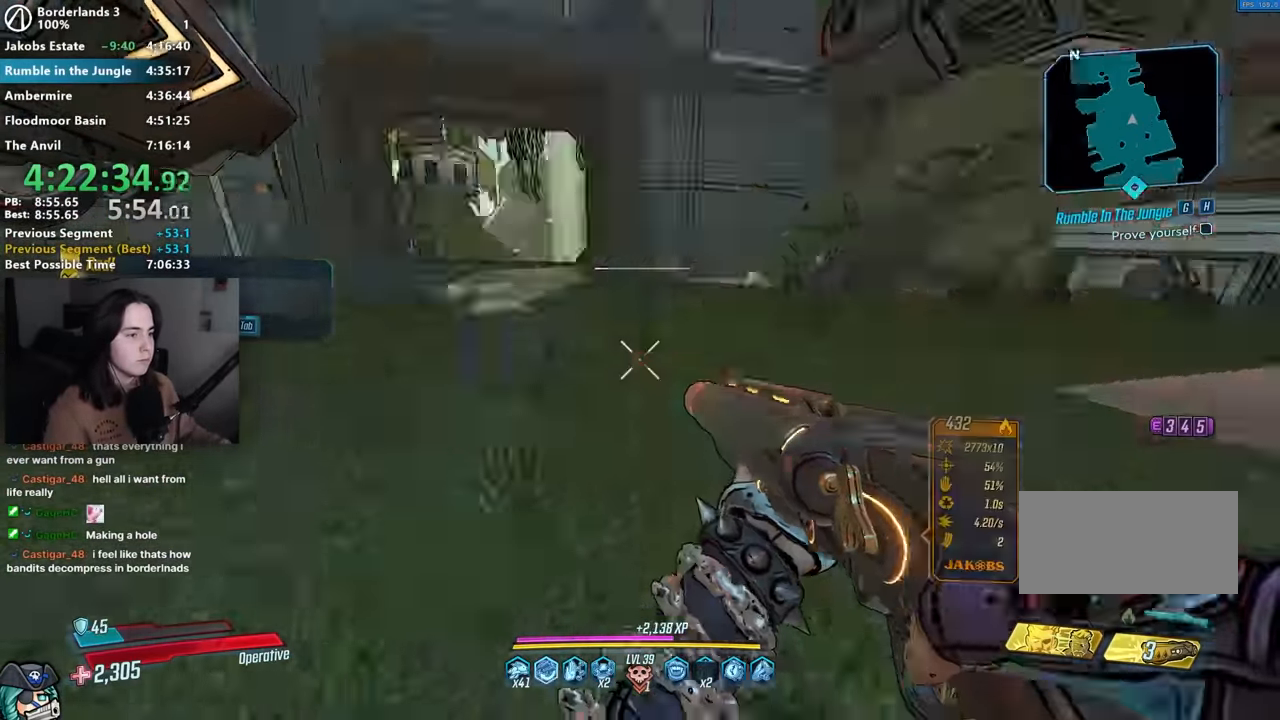
{"keys": ["w"], "mouse": [], "events": [[100, "shift", "up"], [133, "a", "down"], [183, "shift", "down"], [267, "shift", "up"], [367, "a", "up"], [417, "f", "down"], [500, "f", "up"]]}
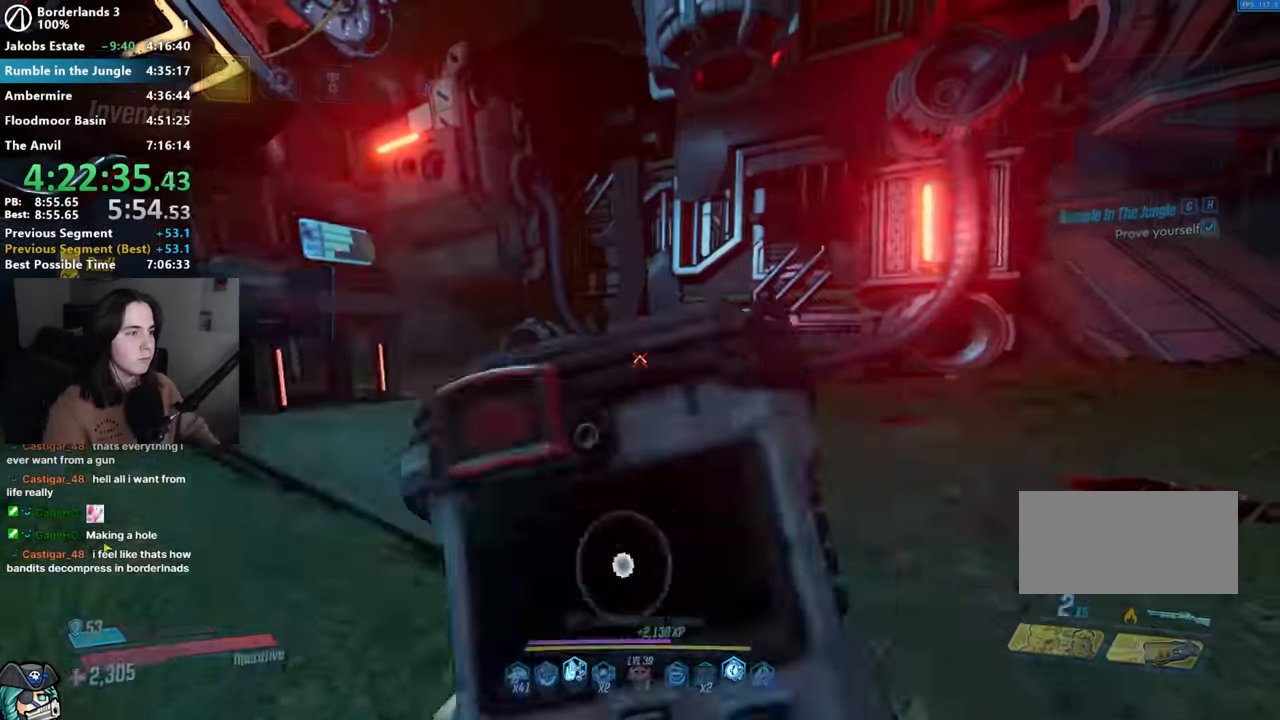
{"keys": [], "mouse": [], "events": [[117, "w", "up"]]}
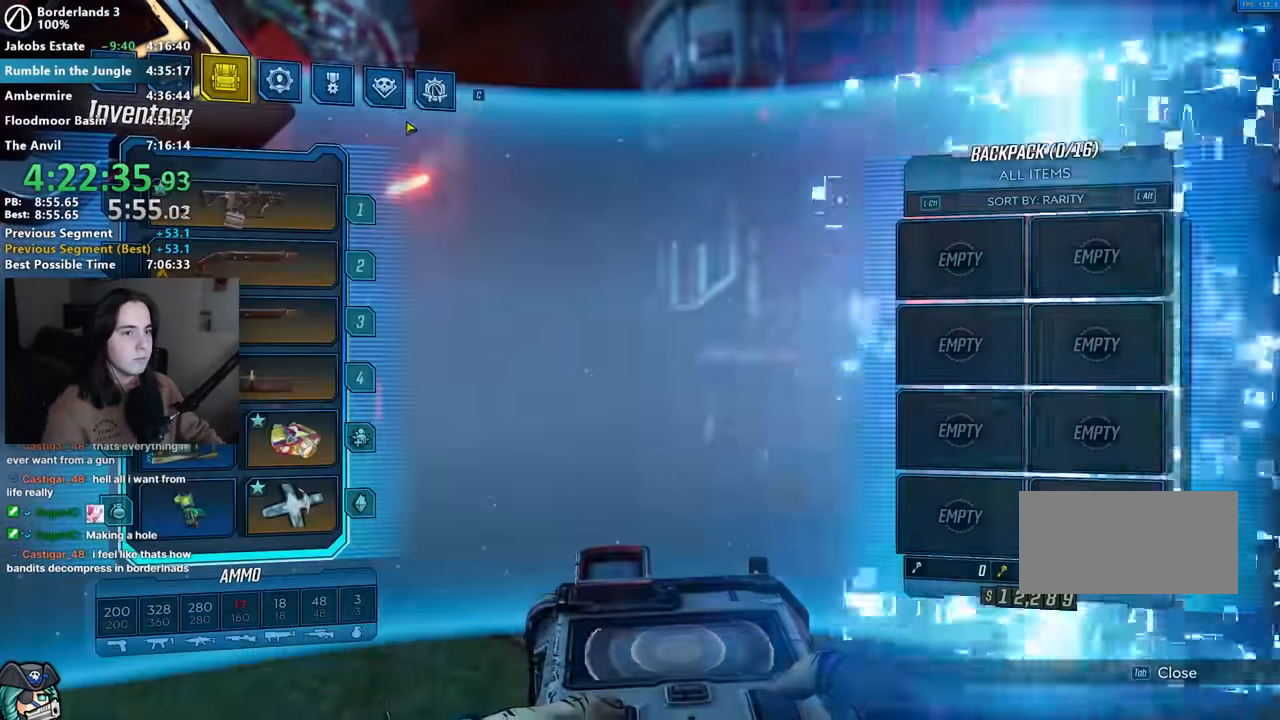
{"keys": [], "mouse": [], "events": [[167, "mouse_left", "down"], [217, "mouse_left", "up"], [317, "q", "down"], [400, "q", "up"]]}
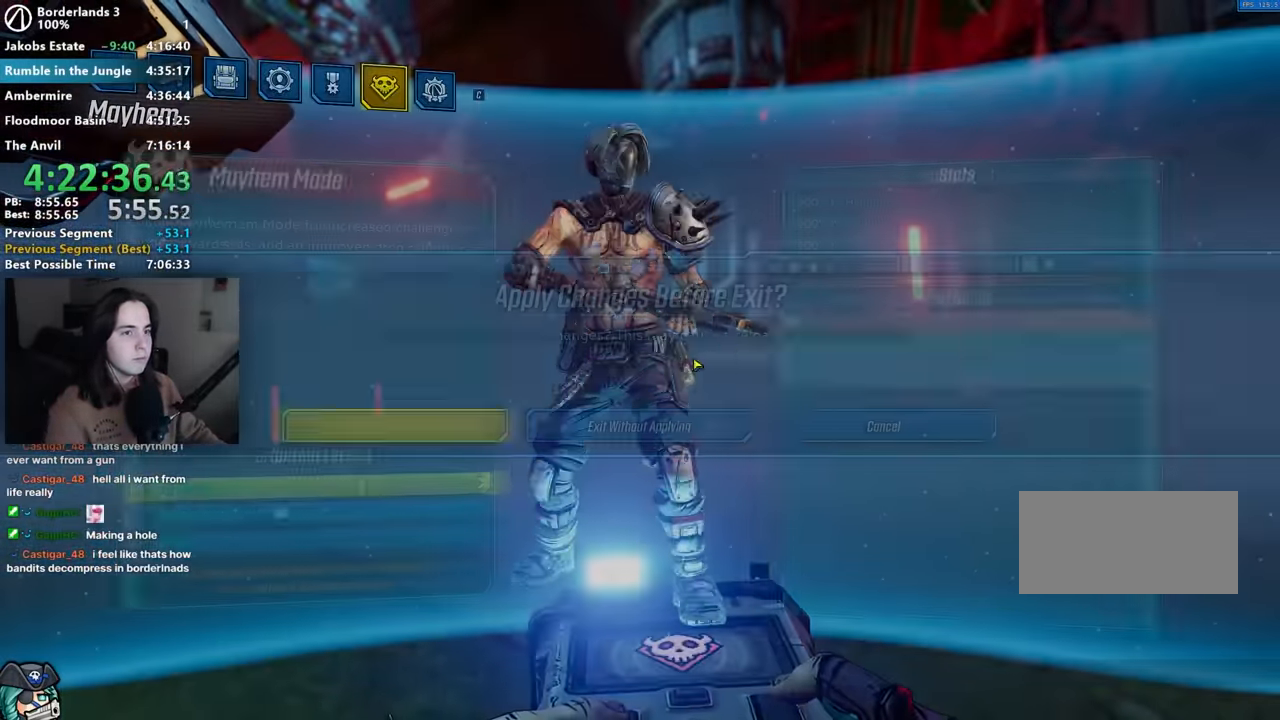
{"keys": [], "mouse": [], "events": [[234, "mouse_left", "down"], [267, "mouse_left", "up"]]}
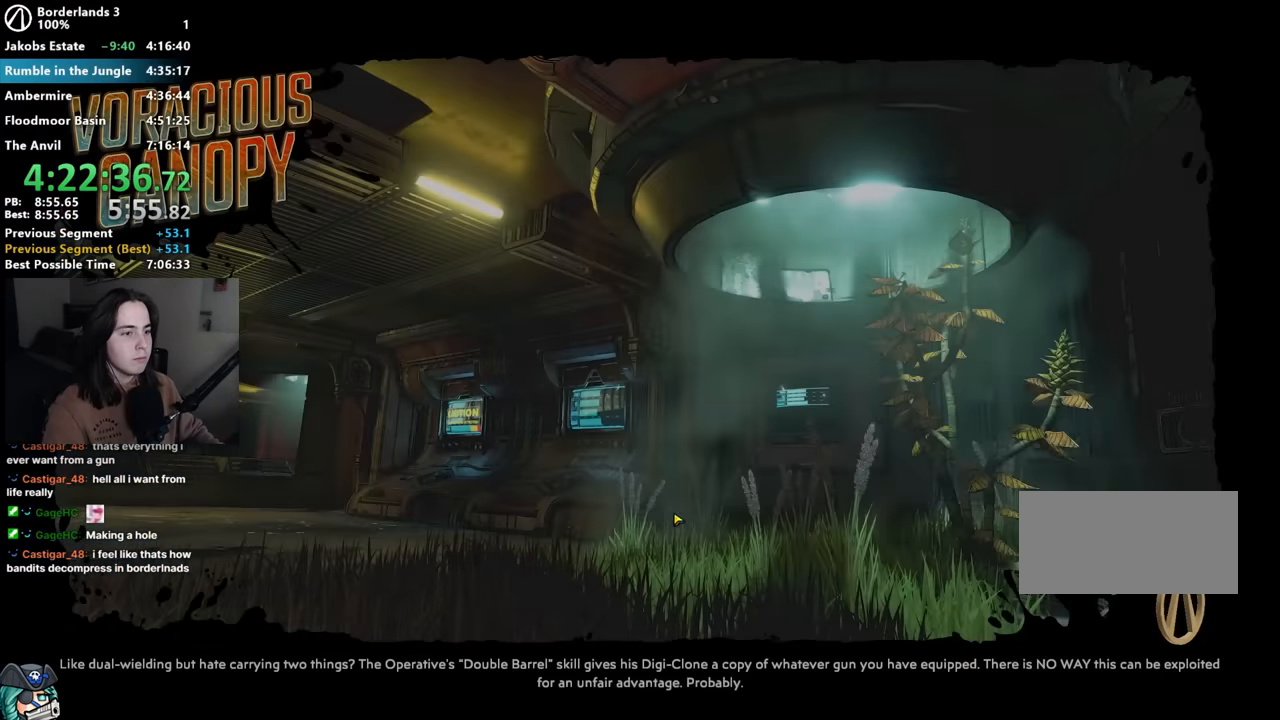
{"keys": [], "mouse": [], "events": []}
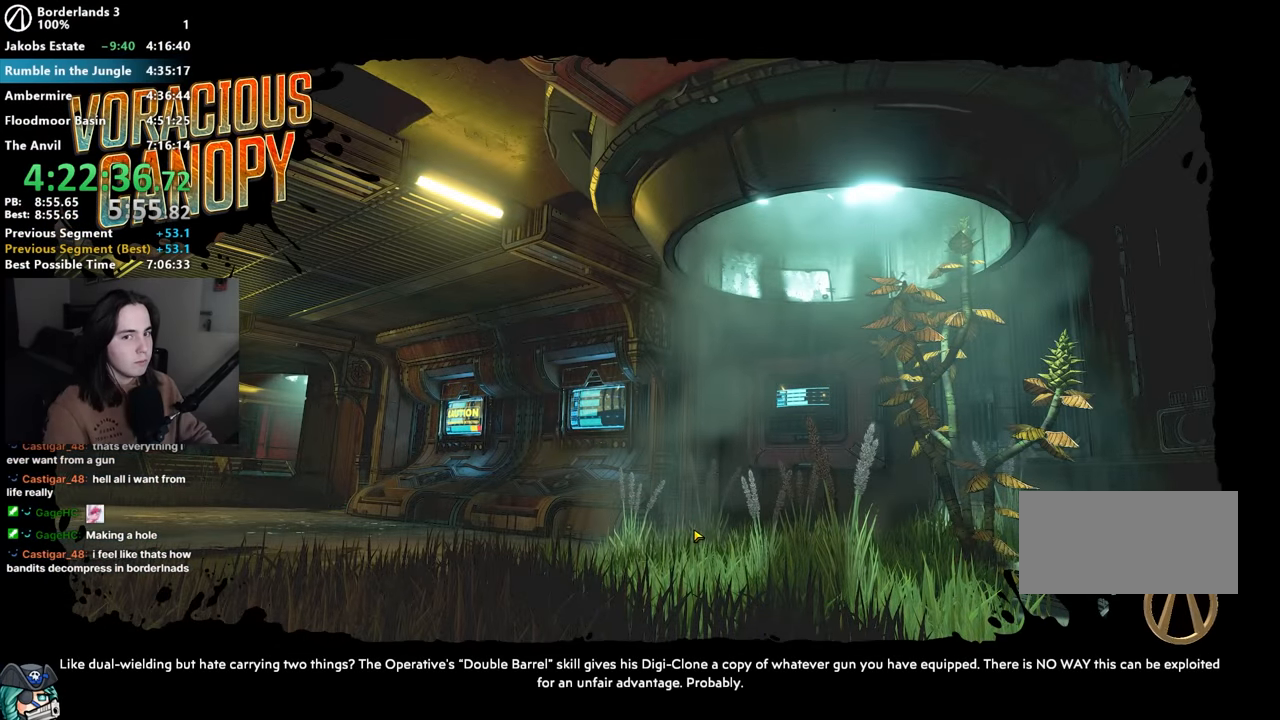
{"keys": [], "mouse": [], "events": []}
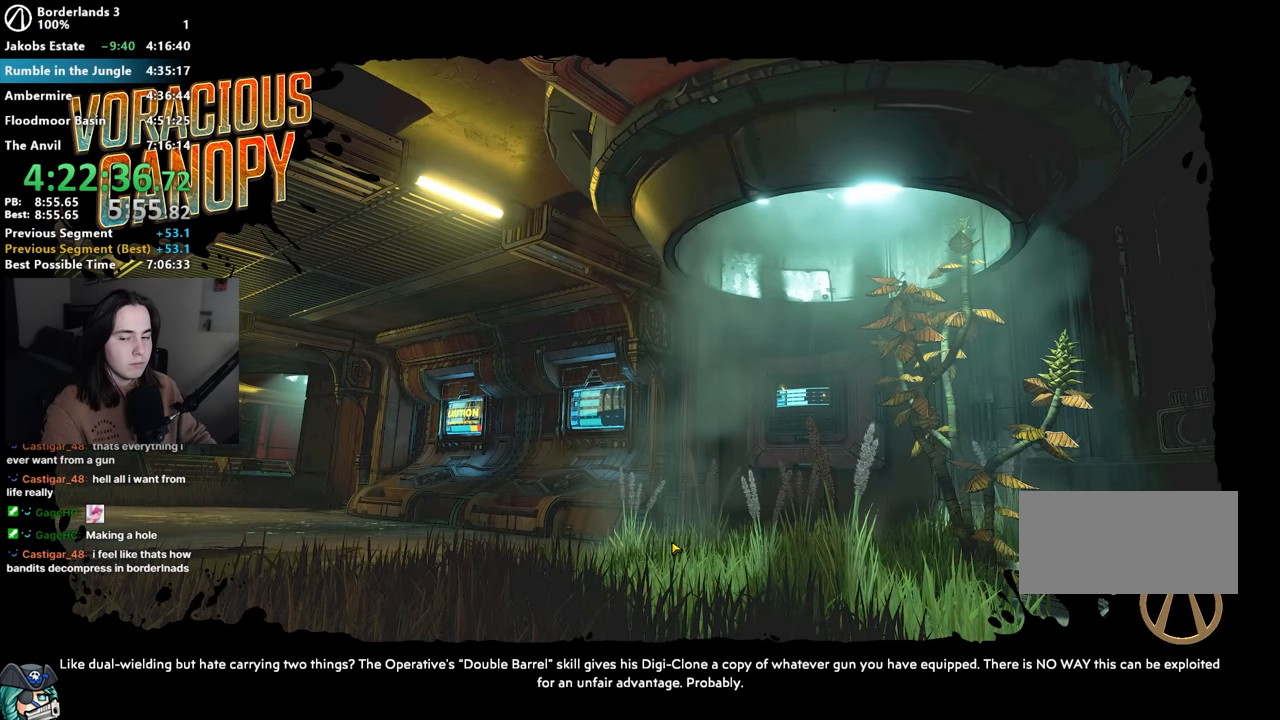
{"keys": [], "mouse": [], "events": []}
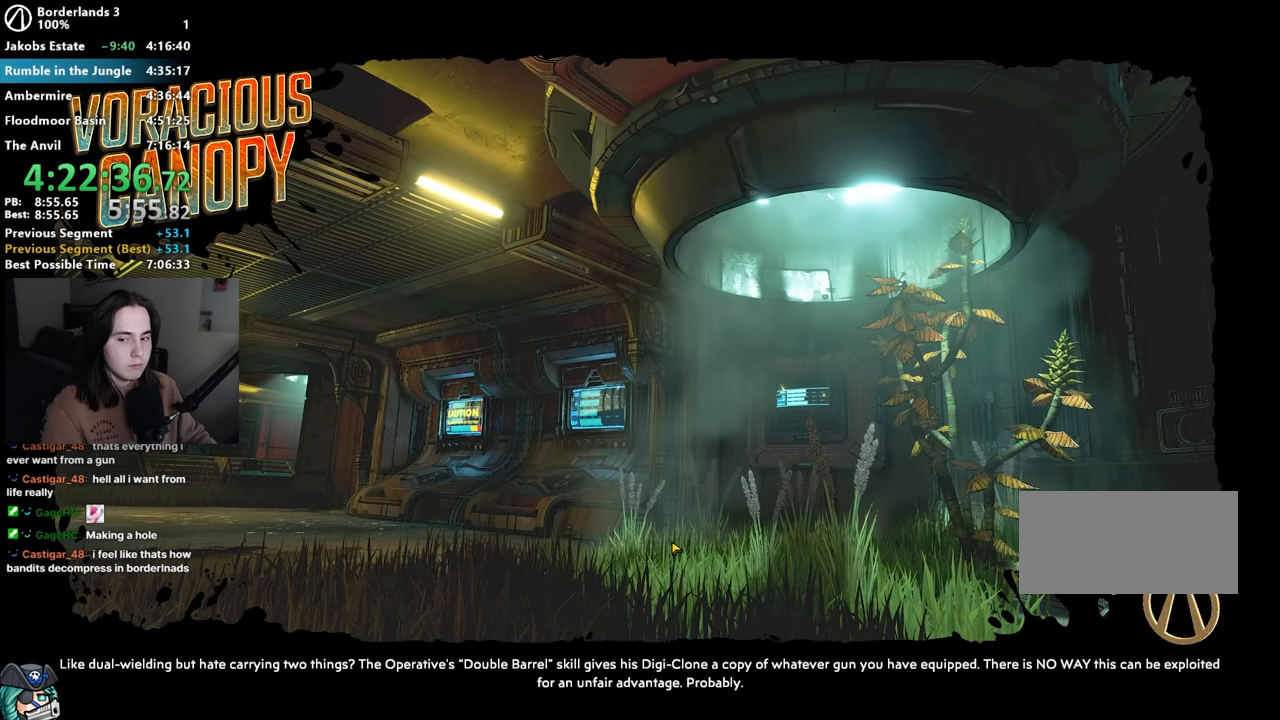
{"keys": [], "mouse": [], "events": []}
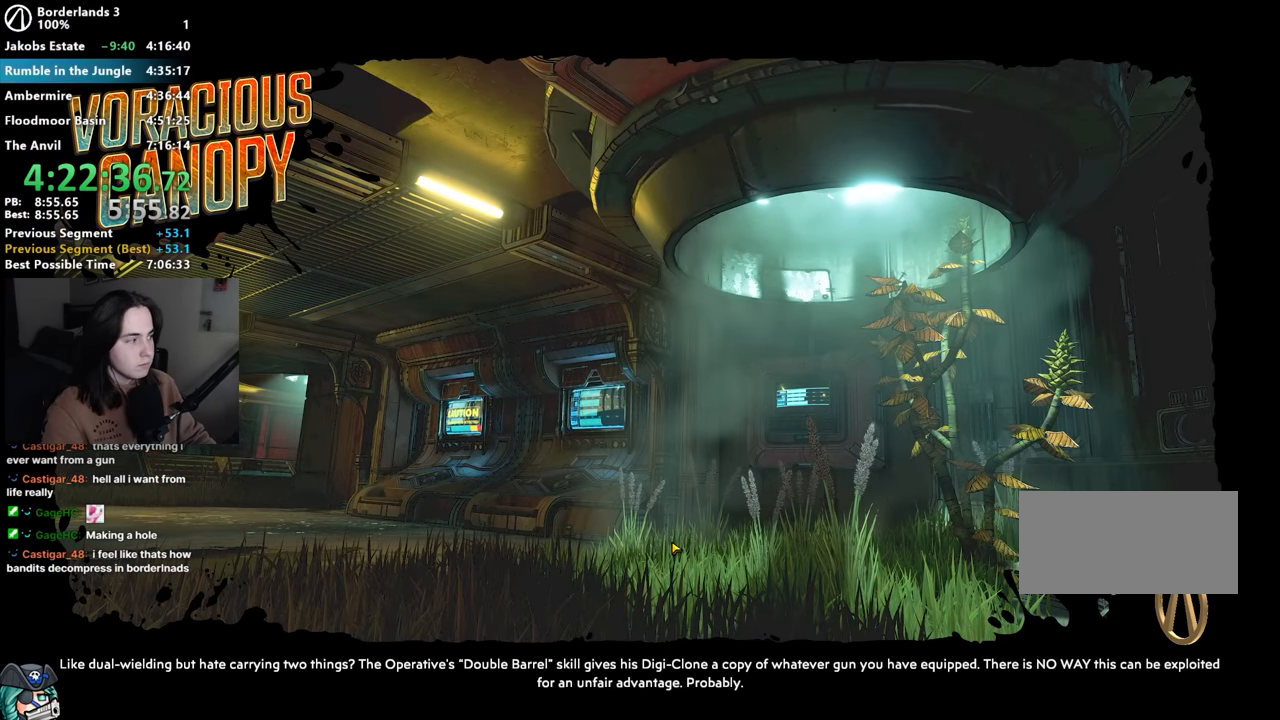
{"keys": [], "mouse": [], "events": []}
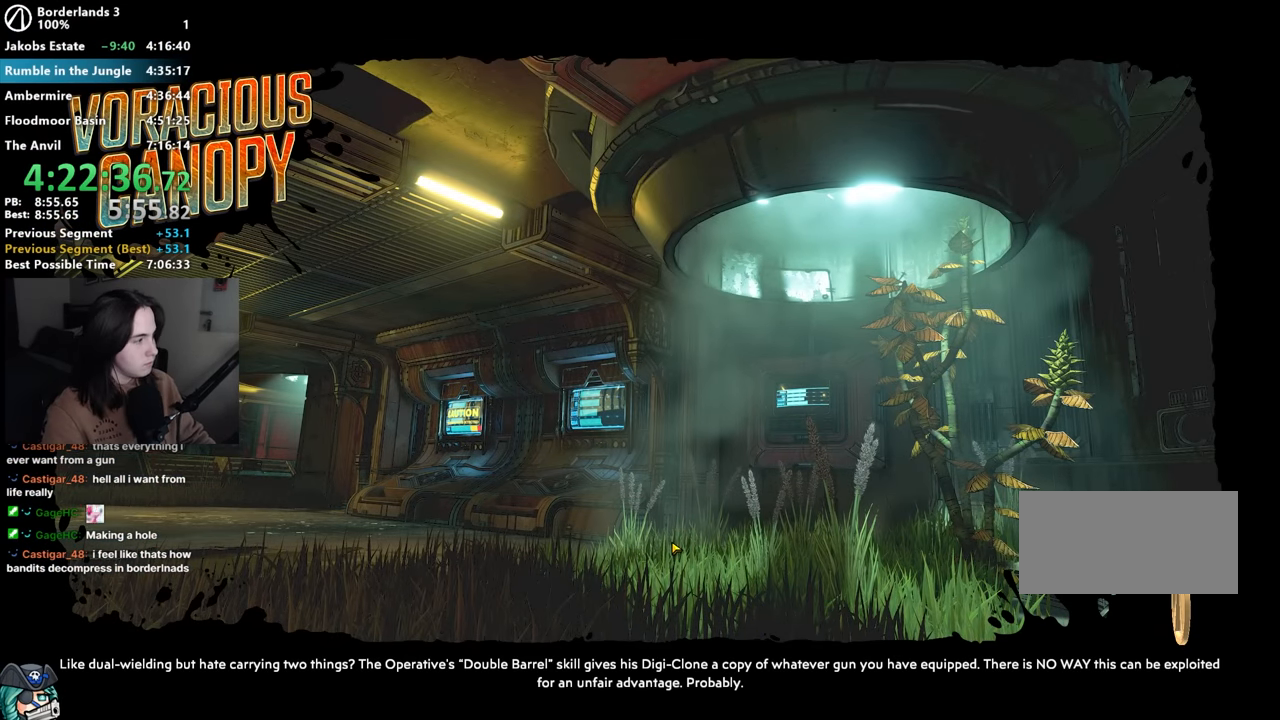
{"keys": ["left"], "mouse": [], "events": [[500, "left", "down"]]}
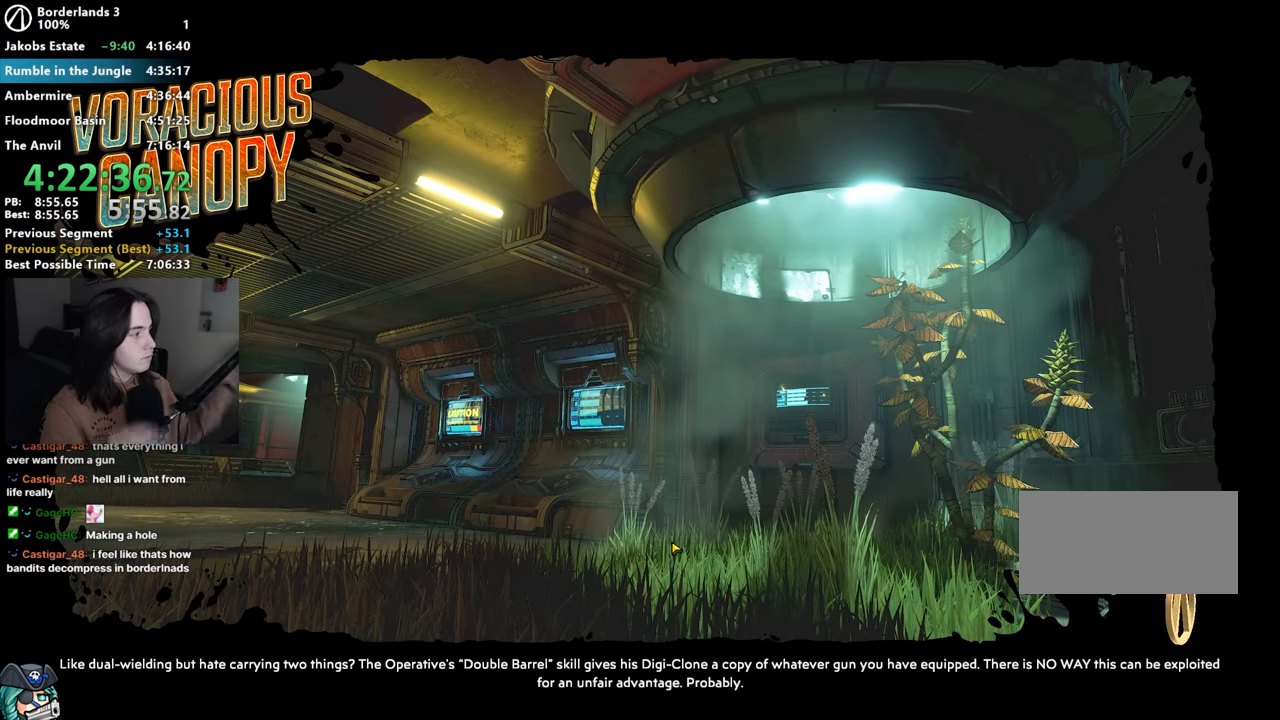
{"keys": [], "mouse": []}
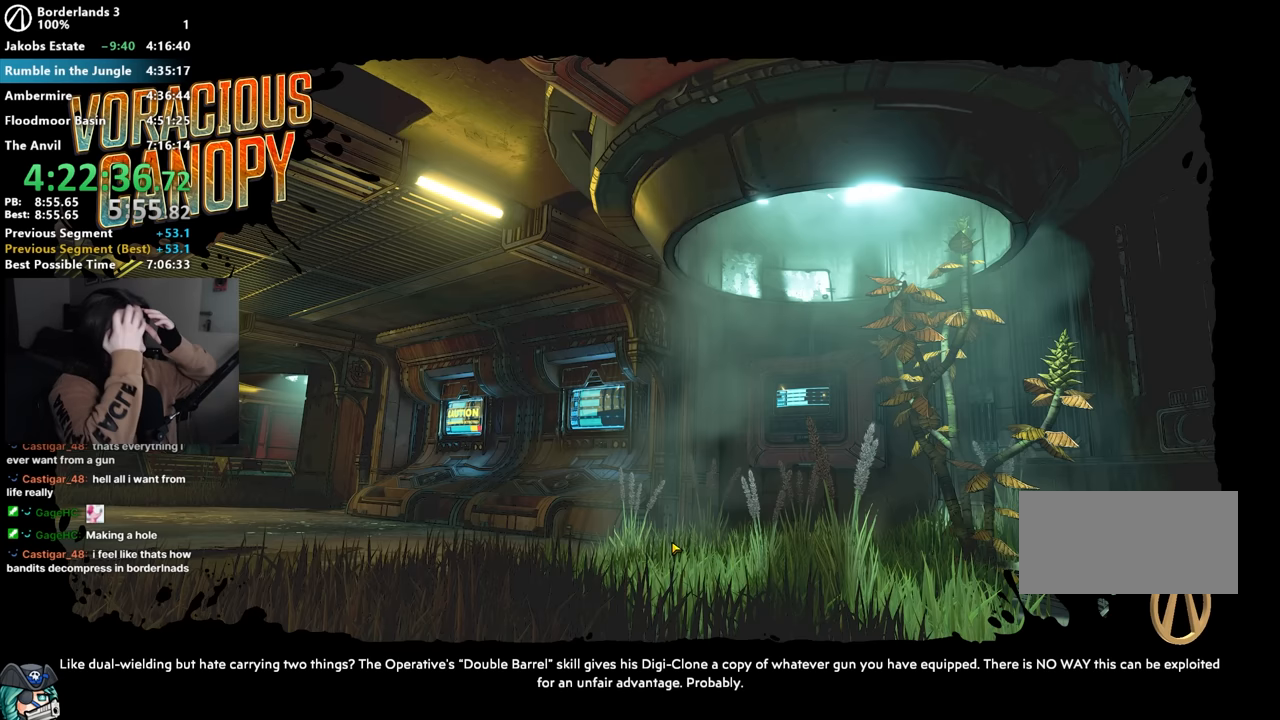
{"keys": [], "mouse": [], "events": []}
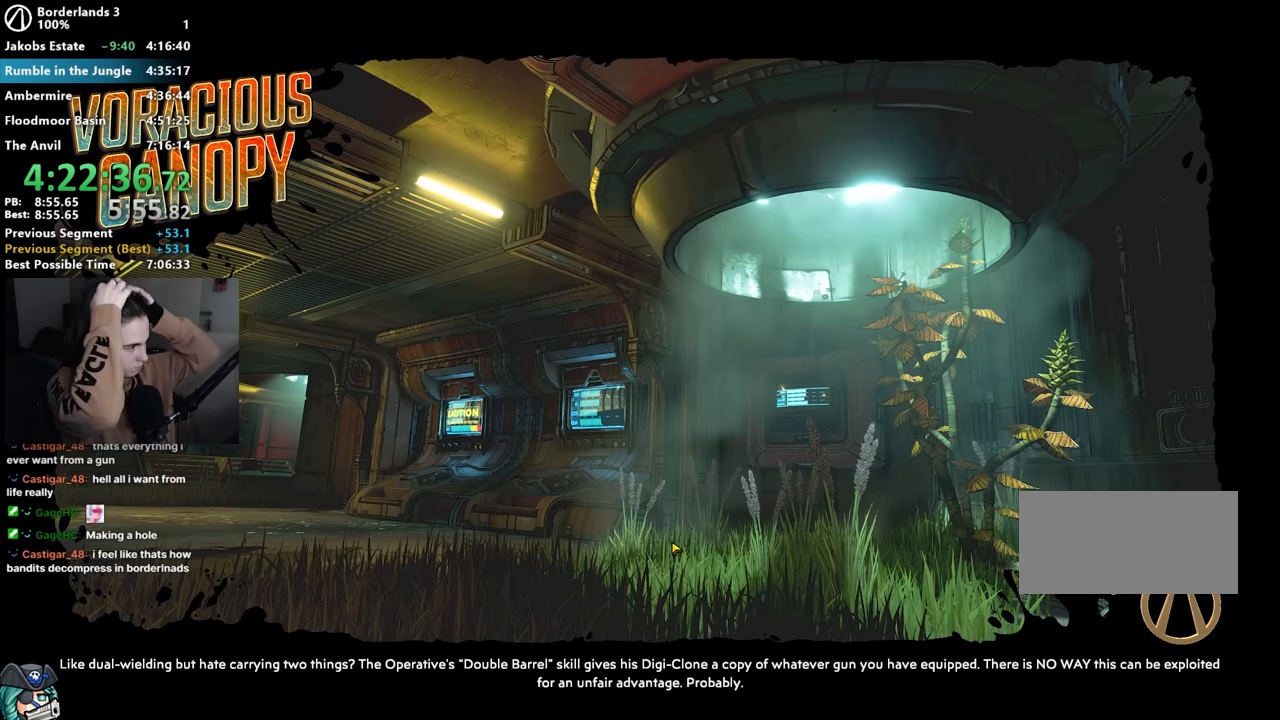
{"keys": [], "mouse": [], "events": []}
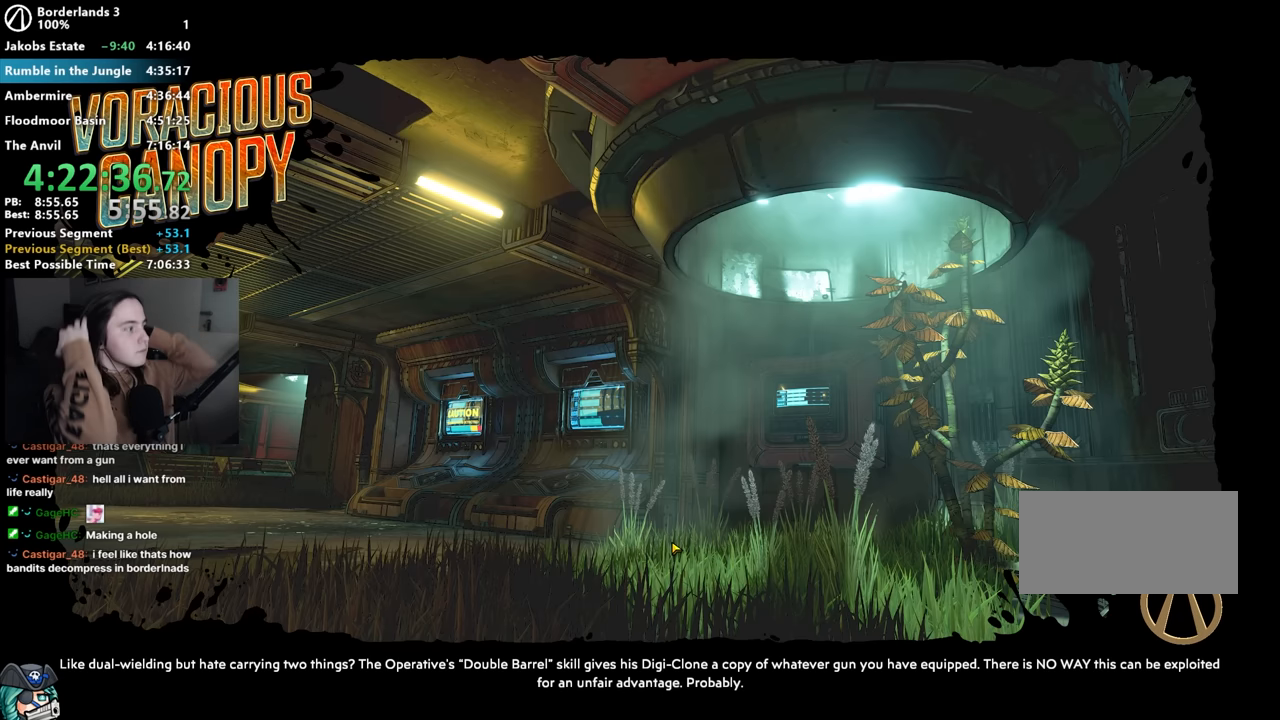
{"keys": [], "mouse": [], "events": []}
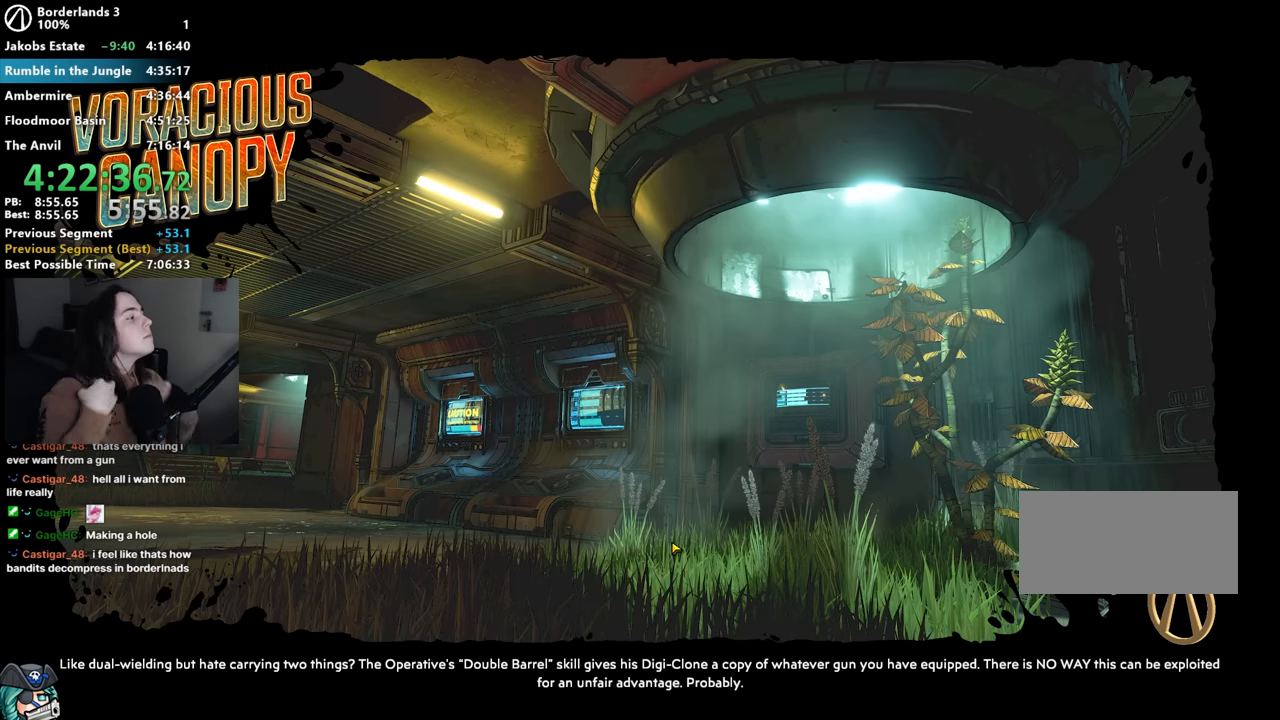
{"keys": [], "mouse": [], "events": []}
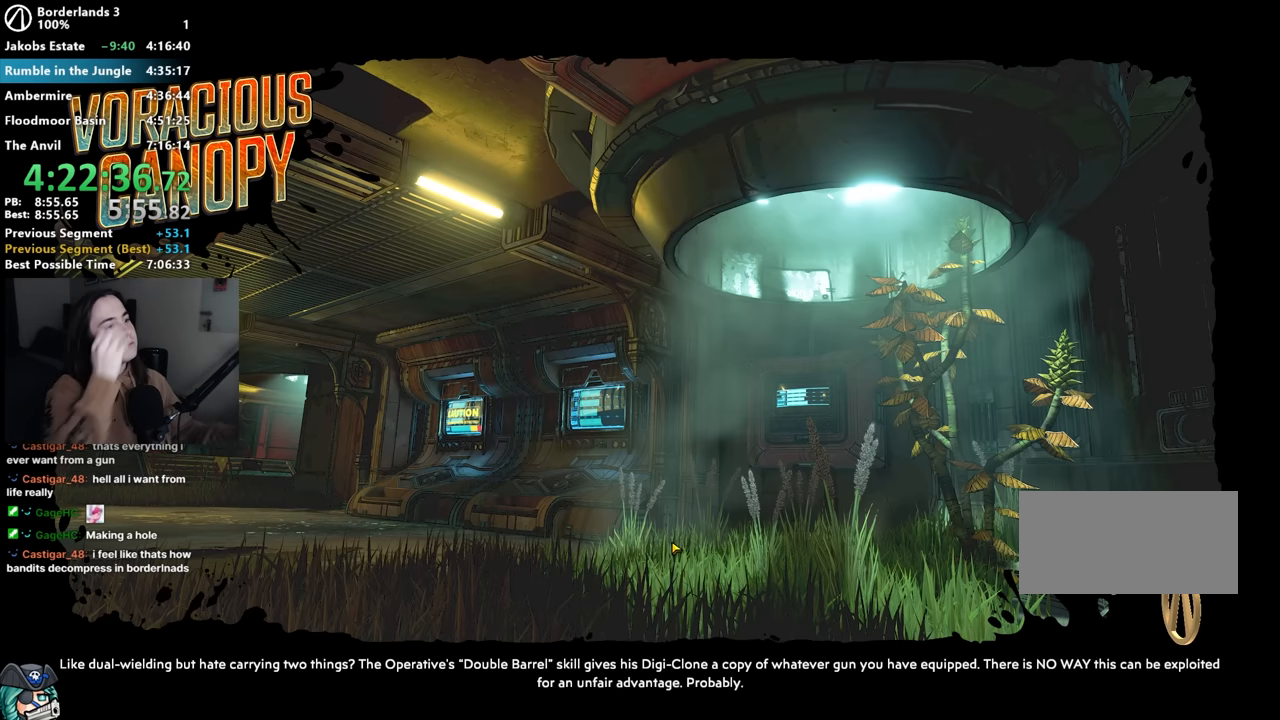
{"keys": [], "mouse": [], "events": []}